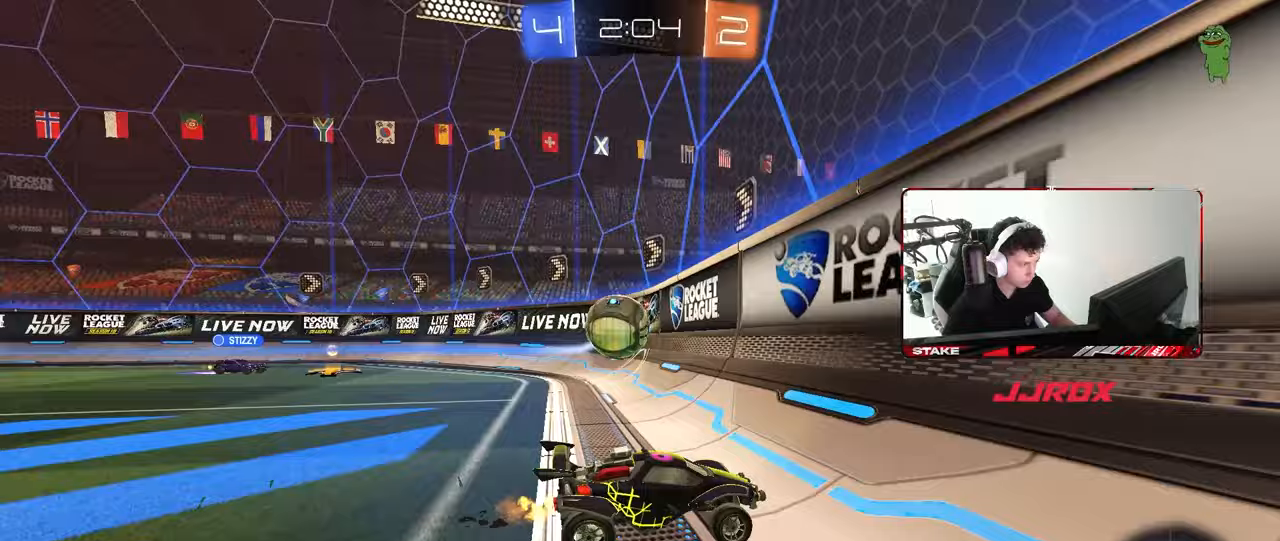
Gameplay with keyboard and mouse; each line is a JSON object with the keys and mouse buttons held at the frame after it. "events" lists presses ("down") and releases ("up") of "1", "2", "3", "4", "5", "a", "alt", "c", "caps_lock", "ctrl", "d", "e", "f", "g", "q", "r", "s", "shift", "space", "t", "tab", "v", "w", "x", "z", "mouse_left", "mouse_wheel" and "mouse_right" between this image and that frame as [ms after this image, input, new state], when the widget could be followed in between. "mouse_left", "mouse_wheel", "mouse_right" = the "left", "wheel", "right" buttons of the "mouse" list. No other keys are recorded. "wheel" means that the mouse wheel is clicked or scrolled. "mouse_move" is the direction in which the mouse moves at that frame (one of eight, or "still"), when it could be read.
{"keys": ["w"], "mouse": [], "mouse_move": "still", "events": [[250, "mouse_left", "down"], [433, "mouse_left", "up"], [483, "a", "up"]]}
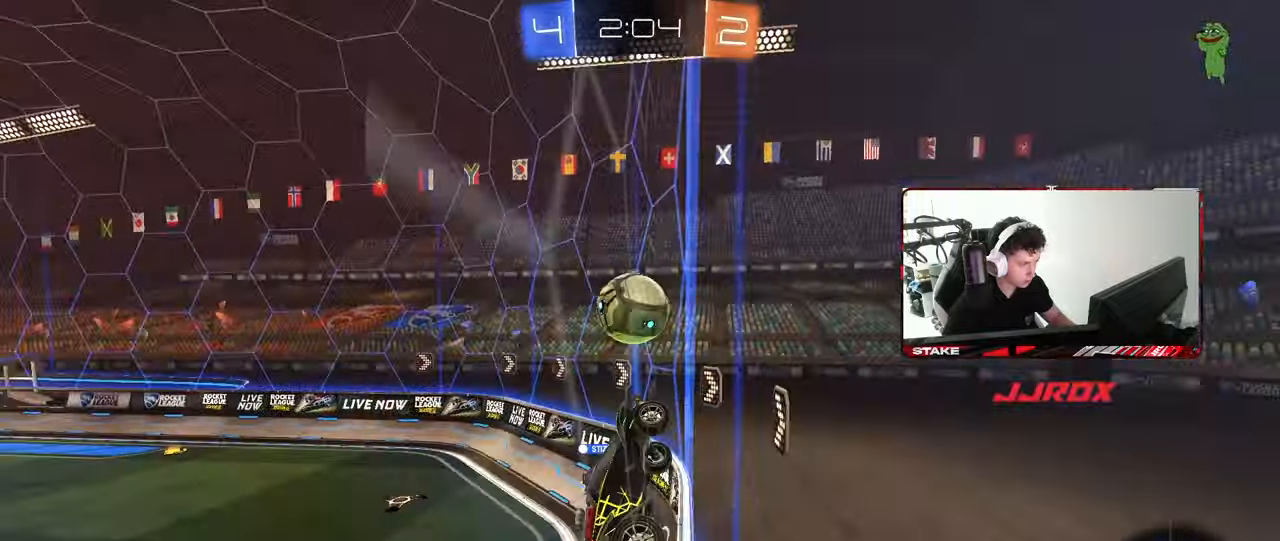
{"keys": ["d", "w"], "mouse": [], "mouse_move": "still", "events": [[33, "d", "down"], [167, "shift", "down"], [267, "shift", "up"], [400, "shift", "down"], [500, "shift", "up"]]}
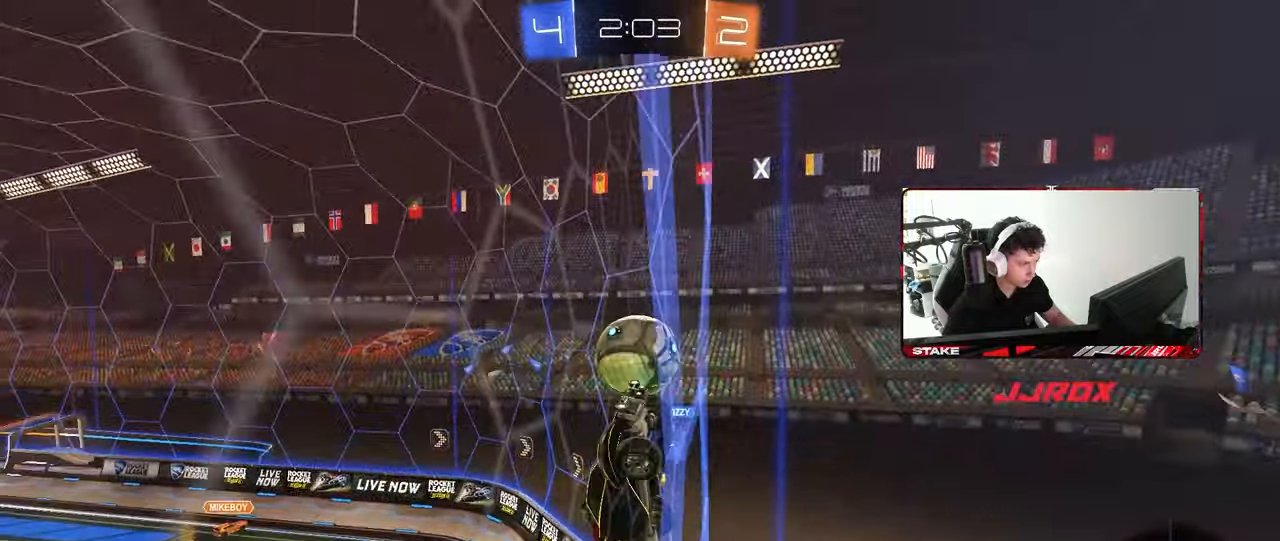
{"keys": ["d", "w"], "mouse": [], "mouse_move": "still", "events": []}
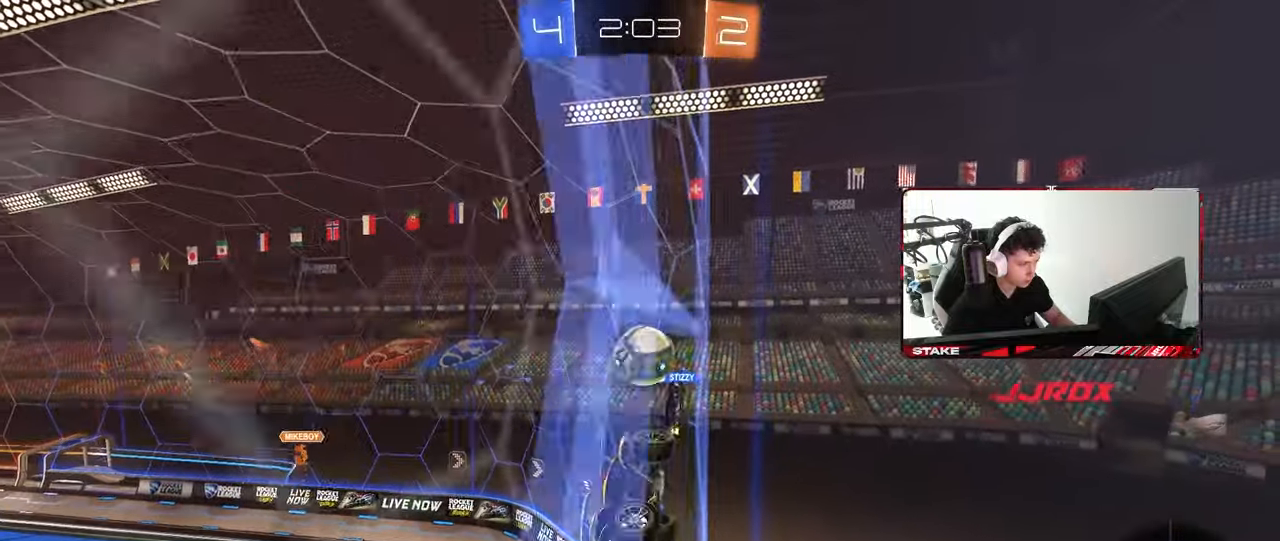
{"keys": [], "mouse": ["right"], "mouse_move": "still", "events": [[300, "d", "up"], [333, "a", "down"], [433, "a", "up"], [433, "mouse_right", "down"], [433, "w", "up"]]}
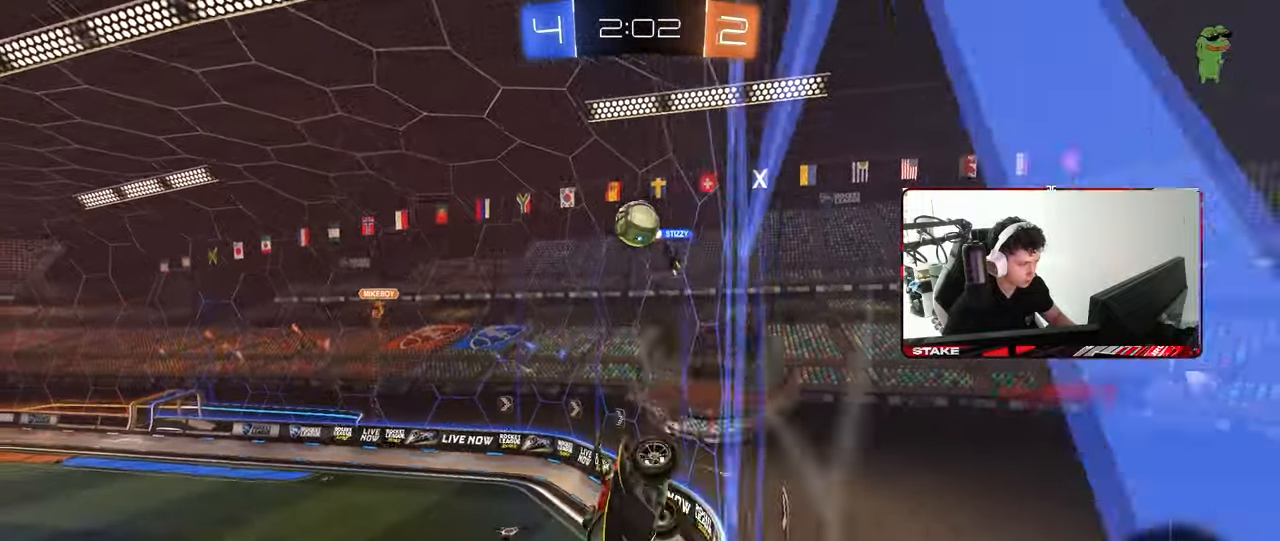
{"keys": [], "mouse": [], "mouse_move": "still", "events": [[33, "a", "down"], [33, "s", "down"], [33, "shift", "down"], [217, "mouse_right", "up"], [267, "s", "up"], [267, "shift", "up"], [300, "a", "up"]]}
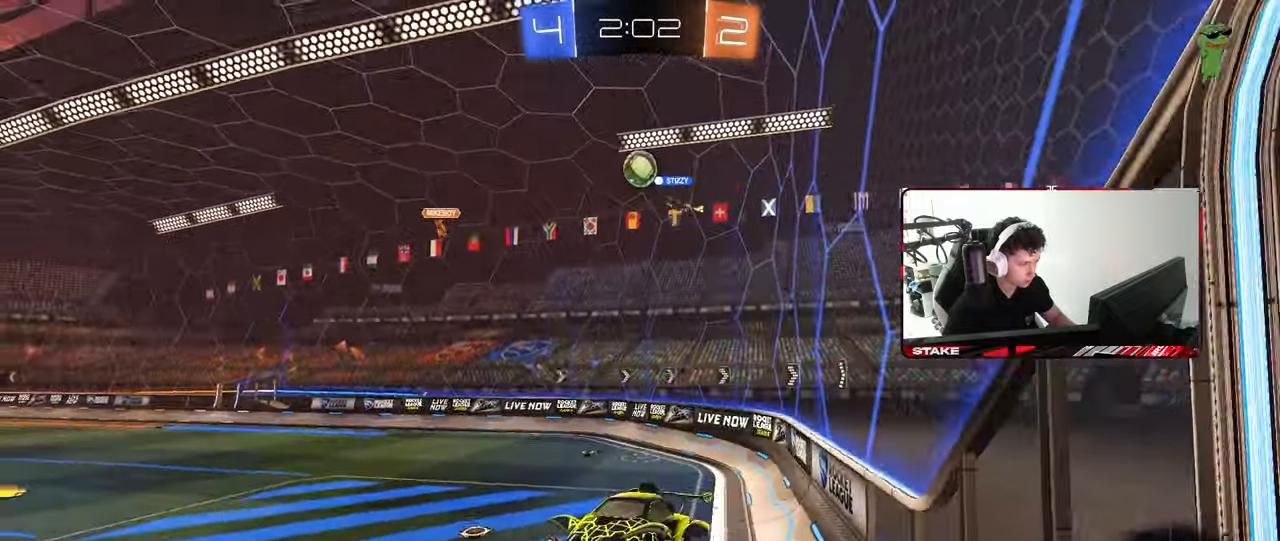
{"keys": ["d", "w"], "mouse": [], "mouse_move": "still", "events": [[133, "w", "down"], [233, "mouse_right", "down"], [417, "d", "down"], [417, "mouse_right", "up"]]}
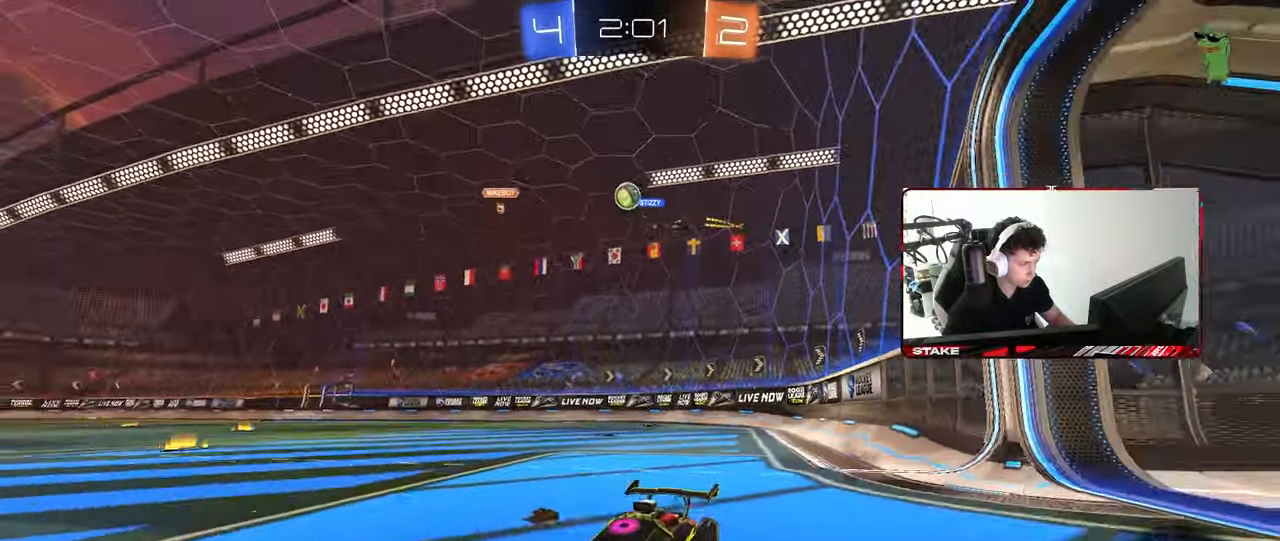
{"keys": ["d", "shift", "w"], "mouse": [], "mouse_move": "still", "events": [[100, "shift", "down"], [250, "shift", "up"], [433, "shift", "down"]]}
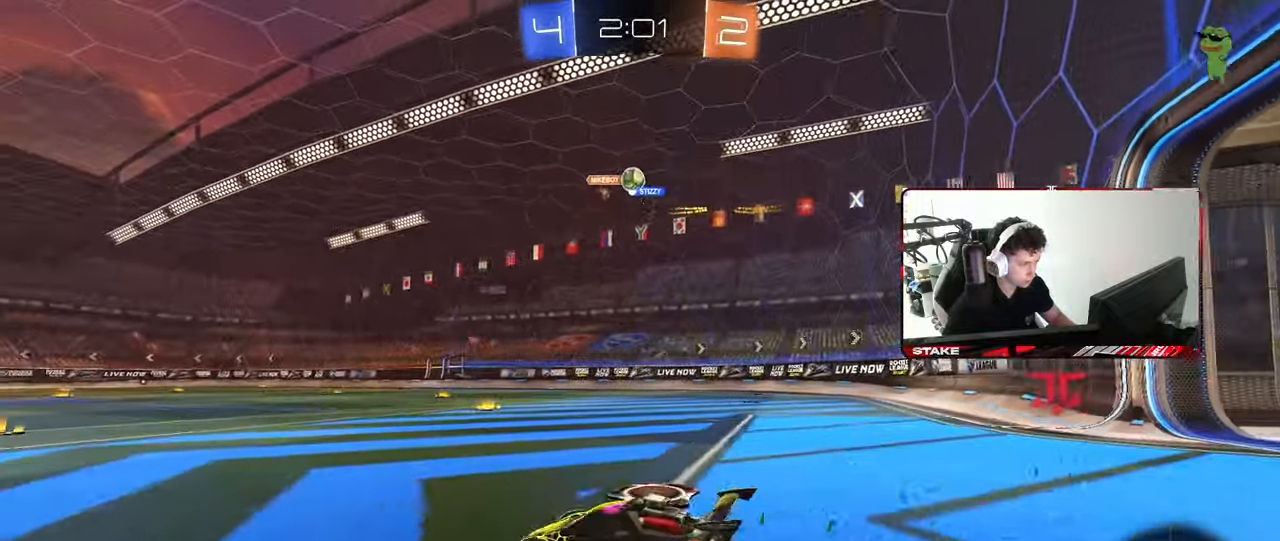
{"keys": ["d", "w"], "mouse": [], "mouse_move": "still", "events": [[33, "shift", "up"], [317, "d", "up"], [350, "a", "down"], [400, "a", "up"], [400, "d", "down"], [450, "w", "up"], [500, "w", "down"]]}
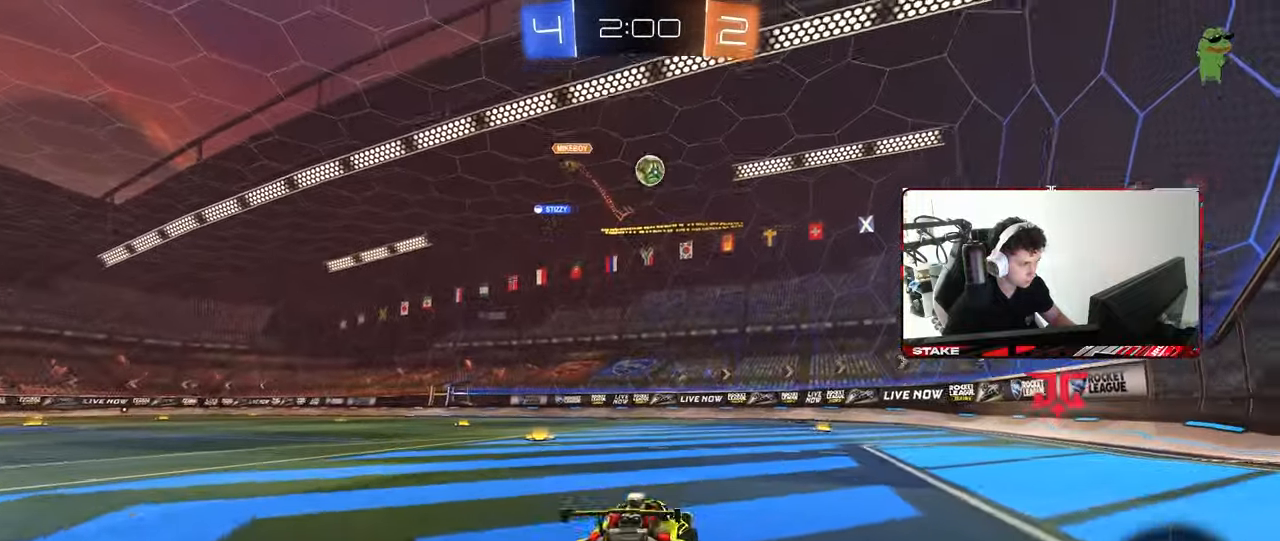
{"keys": ["d", "s"], "mouse": ["right"], "mouse_move": "down-left", "events": [[50, "shift", "down"], [133, "shift", "up"], [233, "w", "up"], [367, "mouse_right", "down"], [417, "s", "down"]]}
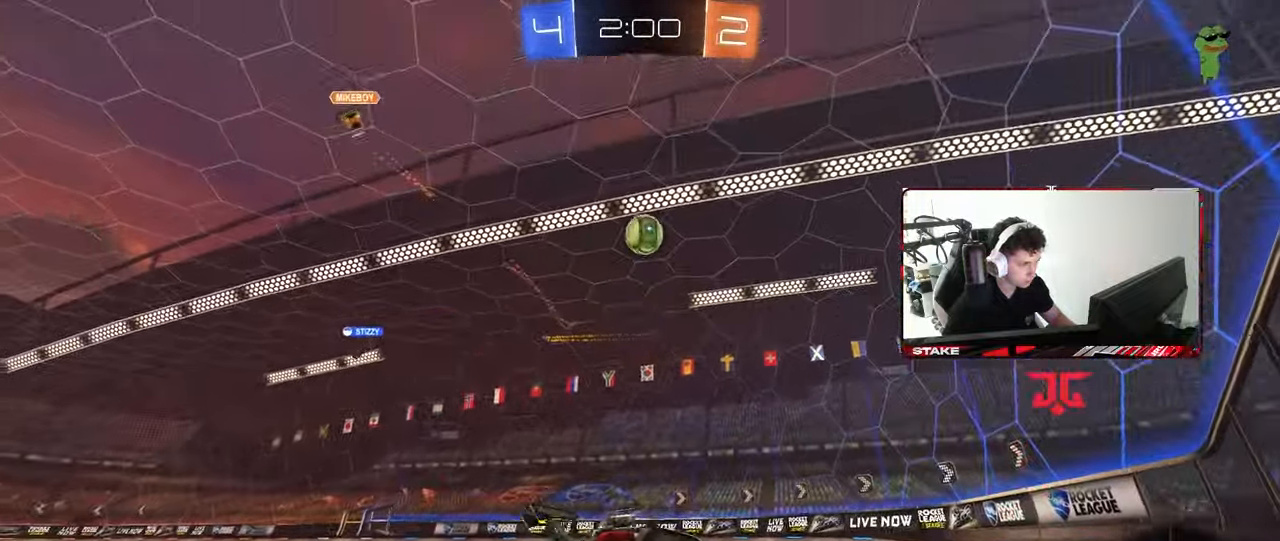
{"keys": ["a"], "mouse": ["left"], "mouse_move": "left", "events": [[67, "d", "up"], [100, "mouse_left", "down"], [100, "mouse_right", "up"], [100, "s", "up"], [150, "mouse_right", "down"], [200, "a", "down"], [200, "s", "down"], [200, "shift", "down"], [350, "mouse_right", "up"], [433, "mouse_left", "up"], [433, "shift", "up"], [483, "mouse_left", "down"], [483, "s", "up"]]}
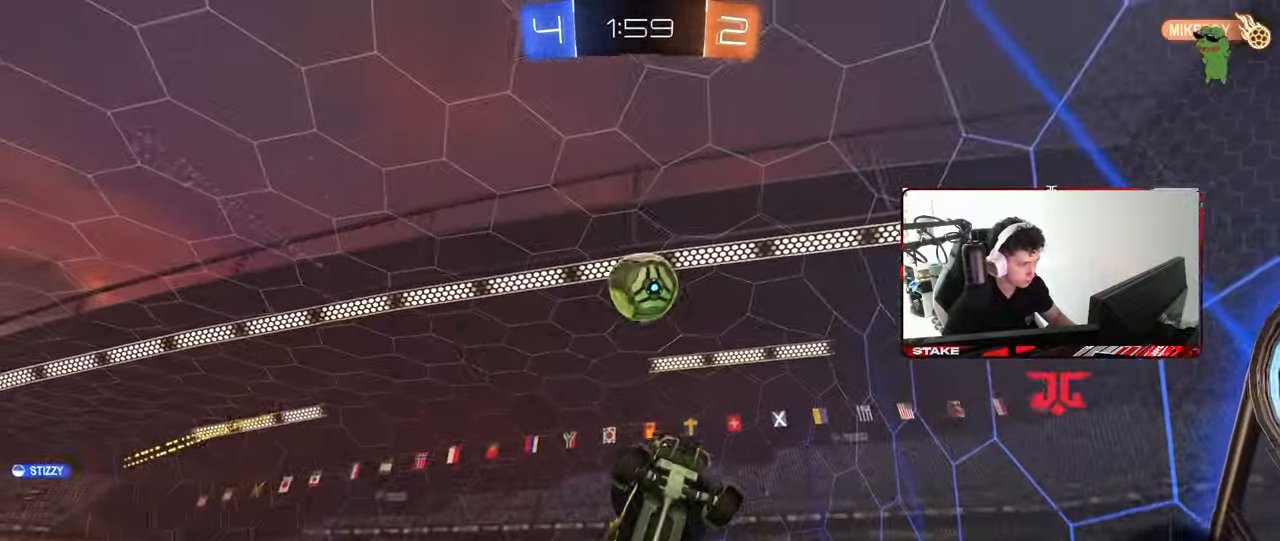
{"keys": ["a", "shift"], "mouse": ["left"], "mouse_move": "still", "events": [[67, "a", "up"], [167, "mouse_left", "up"], [217, "d", "down"], [317, "a", "down"], [350, "d", "up"], [350, "mouse_left", "down"], [500, "shift", "down"]]}
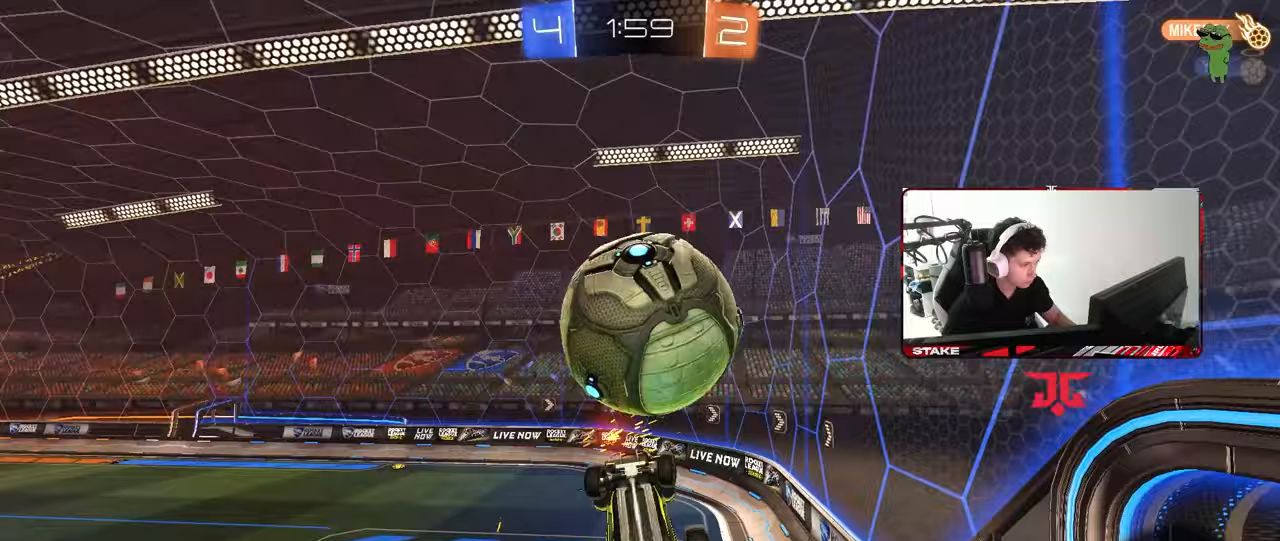
{"keys": ["d", "shift"], "mouse": [], "mouse_move": "still", "events": [[183, "d", "down"], [183, "mouse_left", "up"], [233, "a", "up"], [233, "s", "down"], [467, "s", "up"]]}
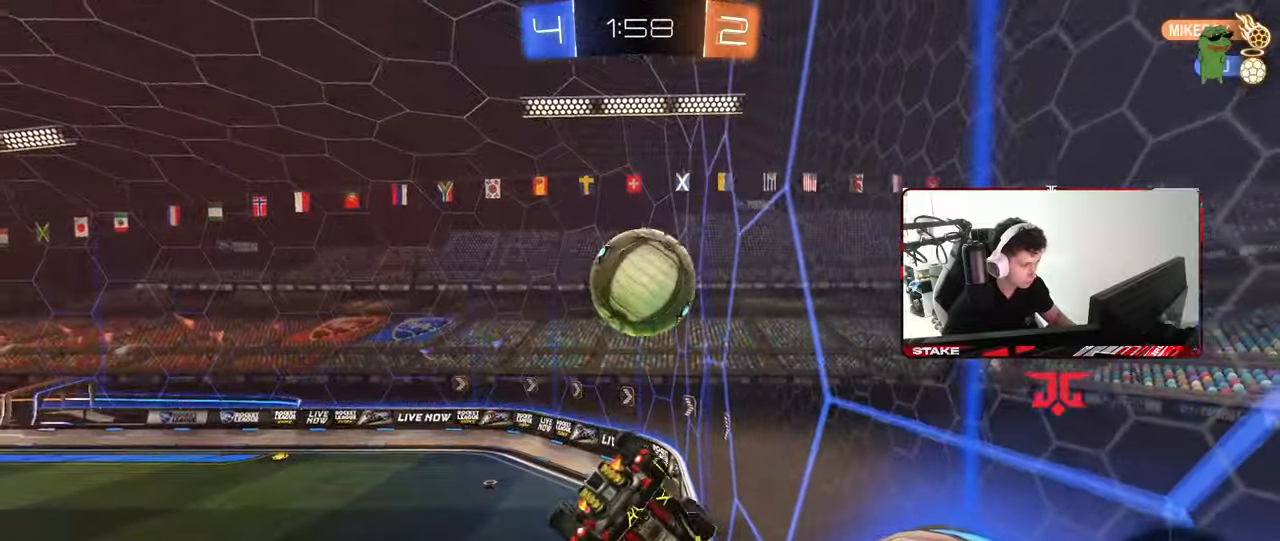
{"keys": ["d", "w"], "mouse": [], "mouse_move": "still", "events": [[67, "w", "down"], [250, "shift", "up"]]}
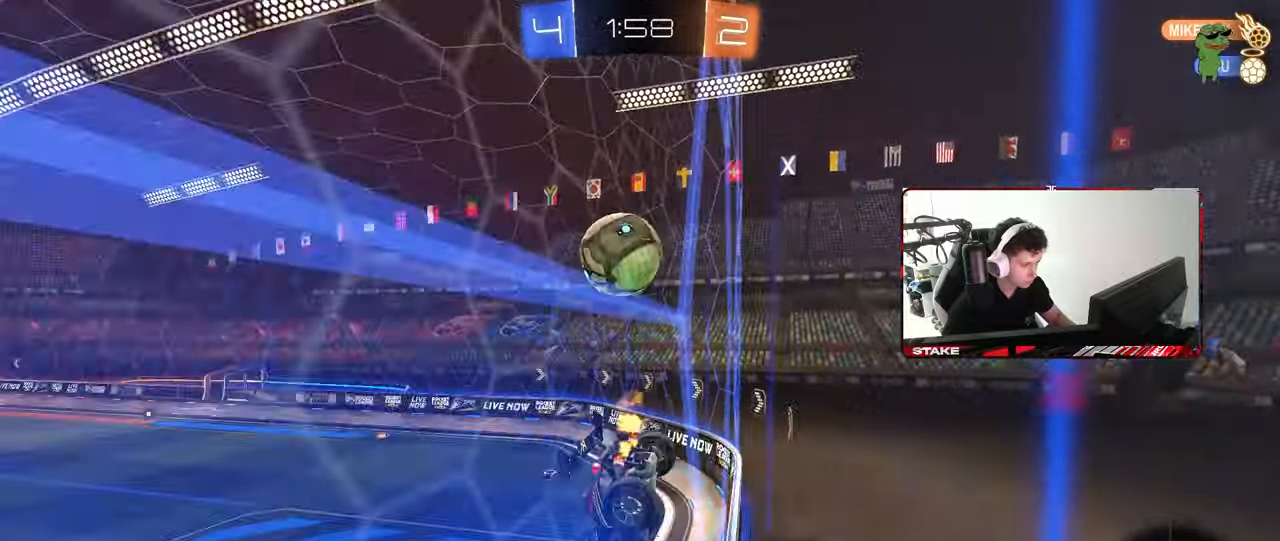
{"keys": ["d", "s", "w"], "mouse": [], "mouse_move": "still", "events": [[500, "s", "down"]]}
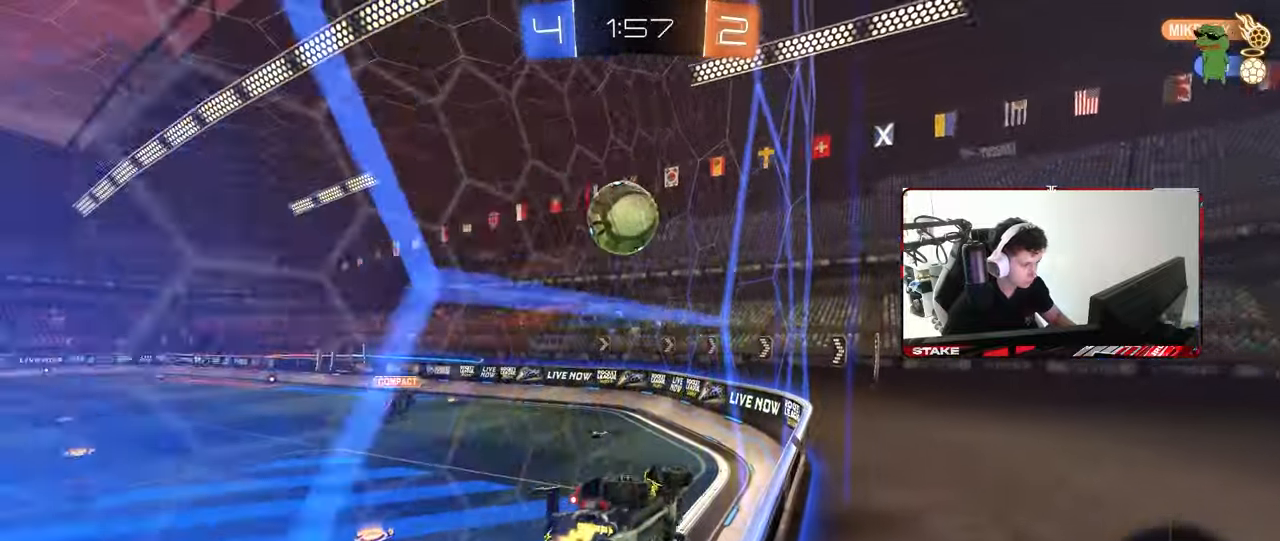
{"keys": ["d", "w"], "mouse": [], "mouse_move": "still", "events": [[50, "w", "up"], [233, "s", "up"], [283, "shift", "down"], [317, "w", "down"], [367, "shift", "up"]]}
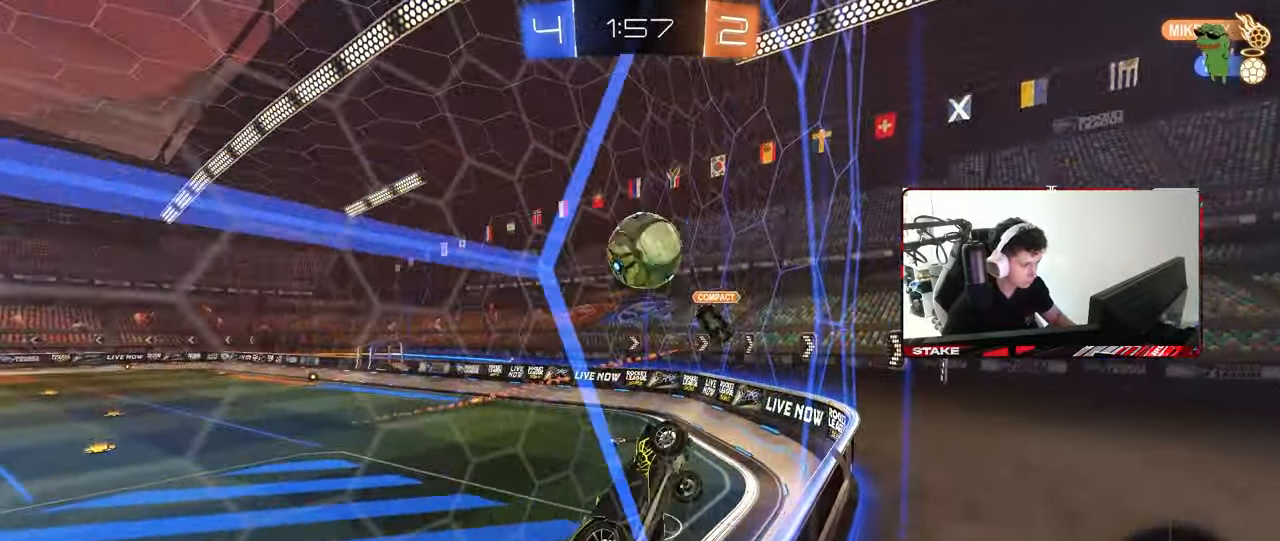
{"keys": ["a", "s", "shift"], "mouse": ["right"], "mouse_move": "down-left", "events": [[300, "mouse_left", "down"], [350, "mouse_right", "down"], [383, "mouse_left", "up"], [383, "s", "down"], [383, "w", "up"], [433, "a", "down"], [433, "d", "up"], [433, "shift", "down"]]}
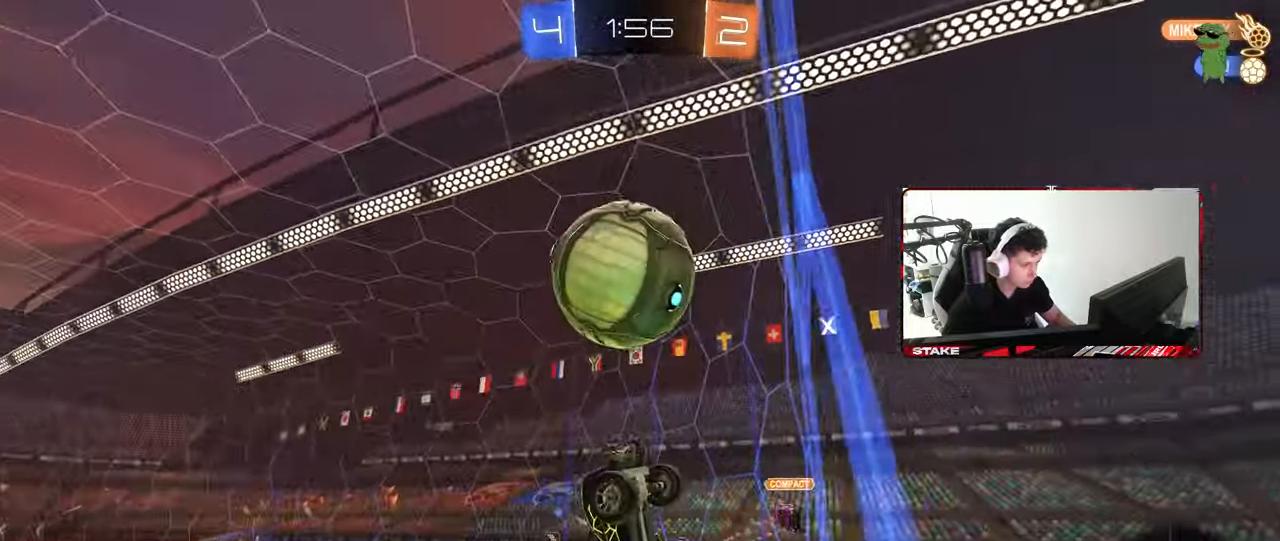
{"keys": ["d", "shift", "w"], "mouse": [], "mouse_move": "still", "events": [[67, "d", "down"], [67, "mouse_left", "down"], [67, "mouse_right", "up"], [67, "shift", "up"], [117, "a", "up"], [167, "s", "up"], [217, "d", "up"], [217, "shift", "down"], [217, "w", "down"], [367, "mouse_right", "down"], [450, "mouse_left", "up"], [500, "d", "down"], [500, "mouse_right", "up"]]}
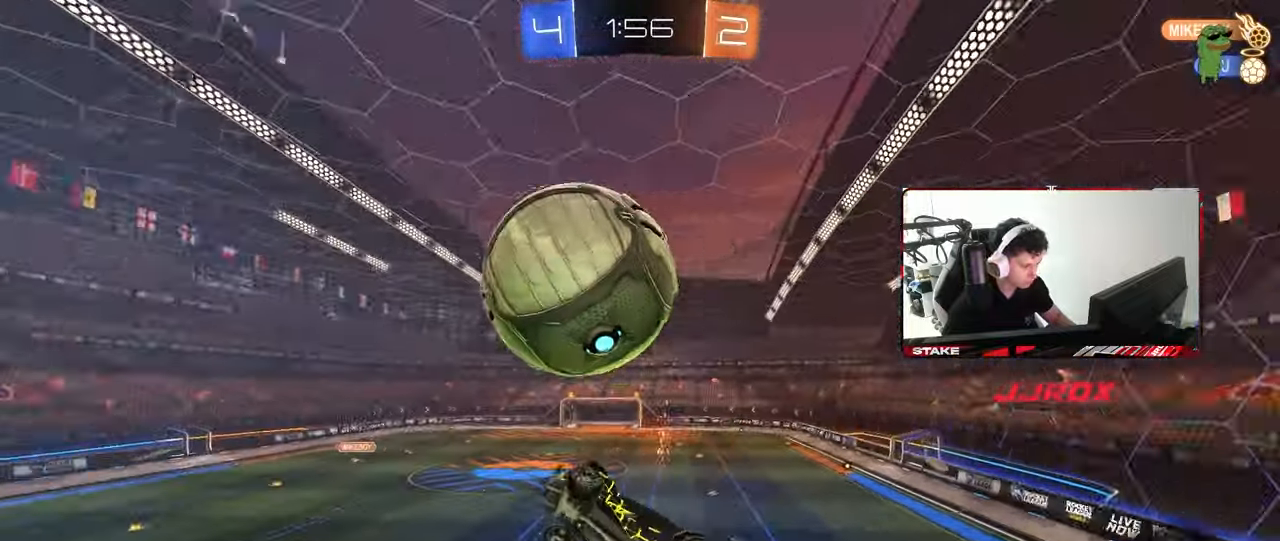
{"keys": ["a", "shift", "w"], "mouse": [], "mouse_move": "still", "events": [[50, "w", "up"], [83, "s", "down"], [183, "s", "up"], [233, "d", "up"], [233, "space", "down"], [367, "a", "down"], [417, "space", "up"], [417, "w", "down"]]}
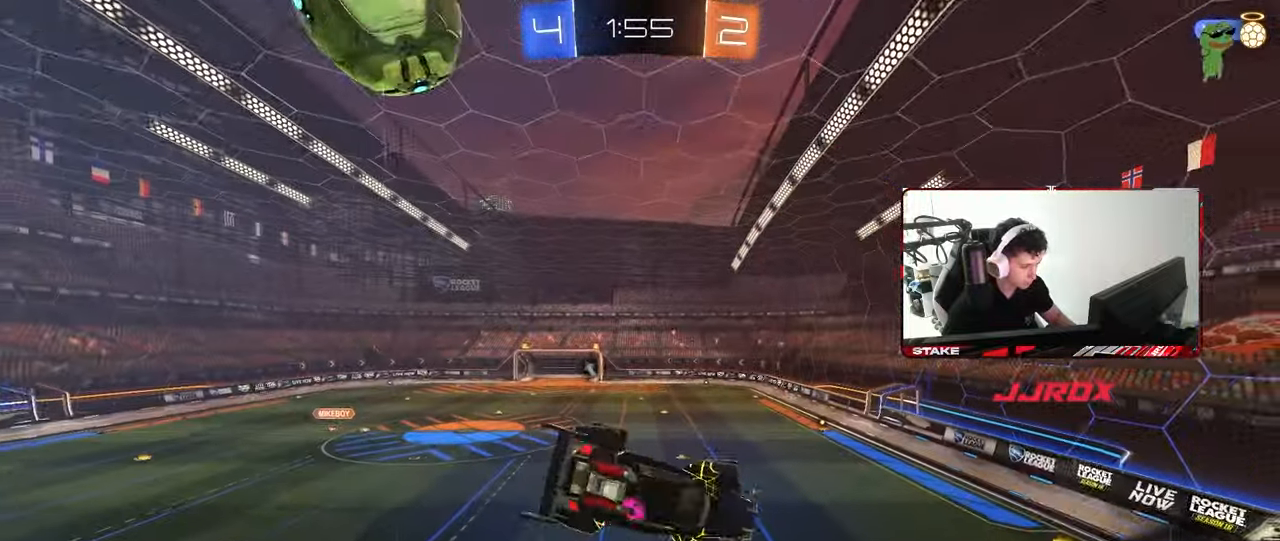
{"keys": [], "mouse": [], "mouse_move": "still", "events": [[17, "shift", "up"], [100, "w", "up"], [250, "shift", "down"], [333, "s", "down"], [433, "a", "up"], [433, "shift", "up"], [483, "s", "up"]]}
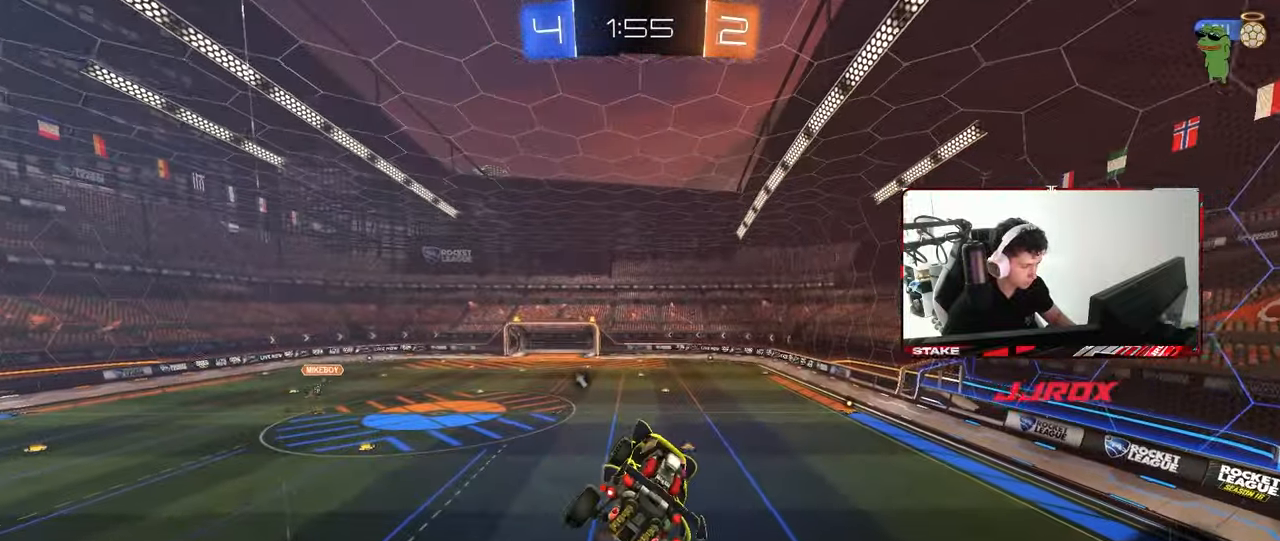
{"keys": ["a"], "mouse": [], "mouse_move": "still", "events": [[167, "space", "down"], [217, "d", "down"], [317, "d", "up"], [317, "space", "up"], [350, "a", "down"]]}
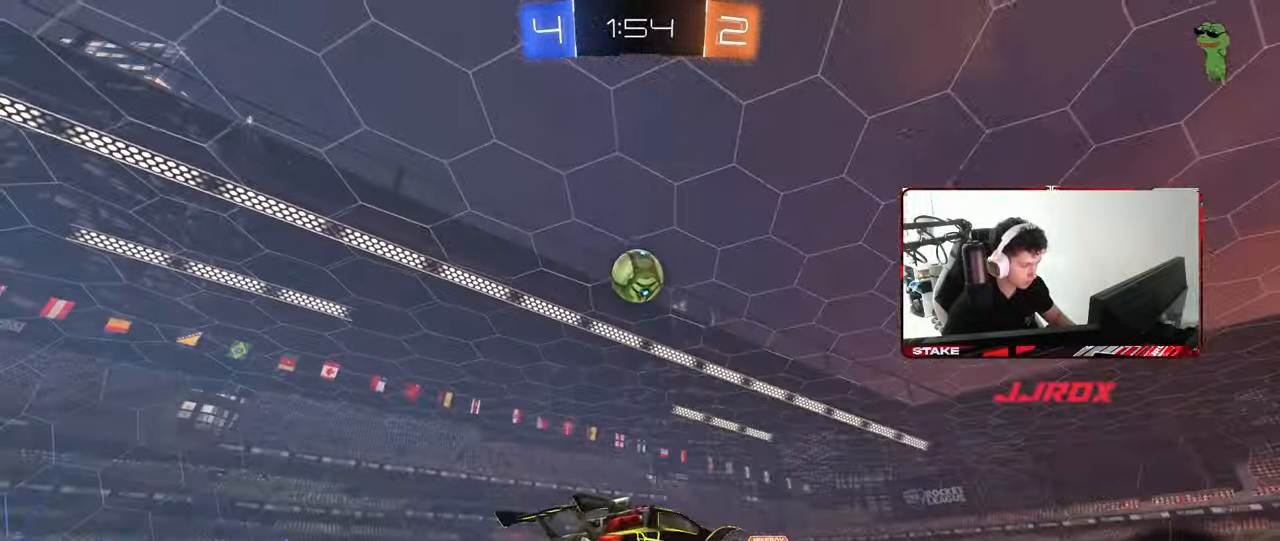
{"keys": ["w"], "mouse": [], "mouse_move": "still", "events": [[50, "a", "up"], [183, "d", "down"], [233, "a", "down"], [233, "d", "up"], [283, "a", "up"], [417, "w", "down"]]}
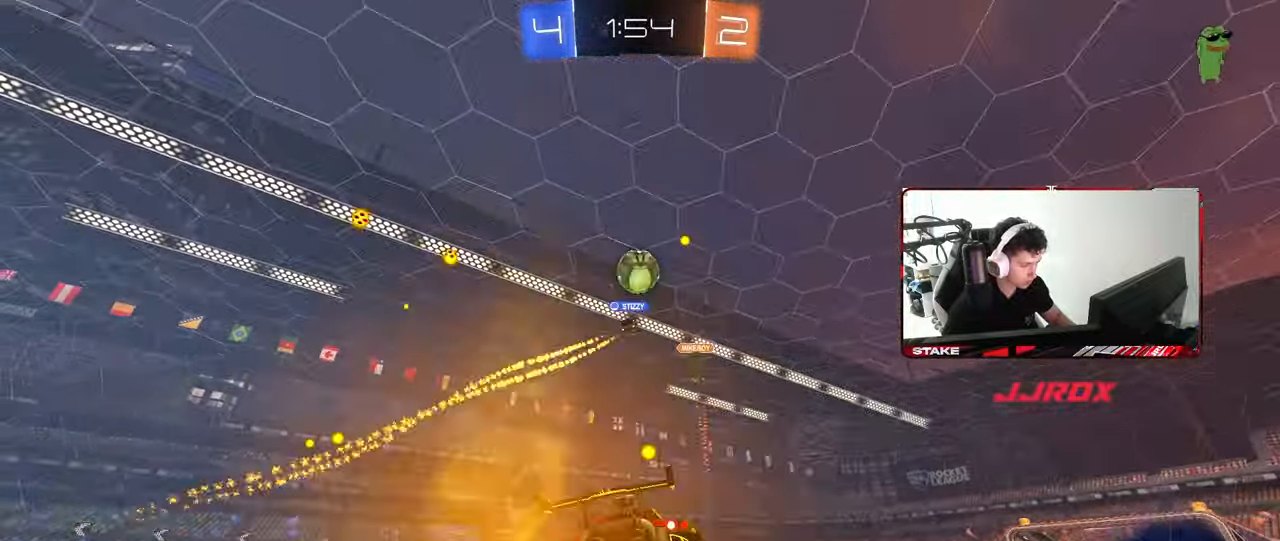
{"keys": ["a", "w"], "mouse": [], "mouse_move": "still", "events": [[67, "d", "down"], [150, "d", "up"], [200, "a", "down"], [333, "shift", "down"], [433, "shift", "up"]]}
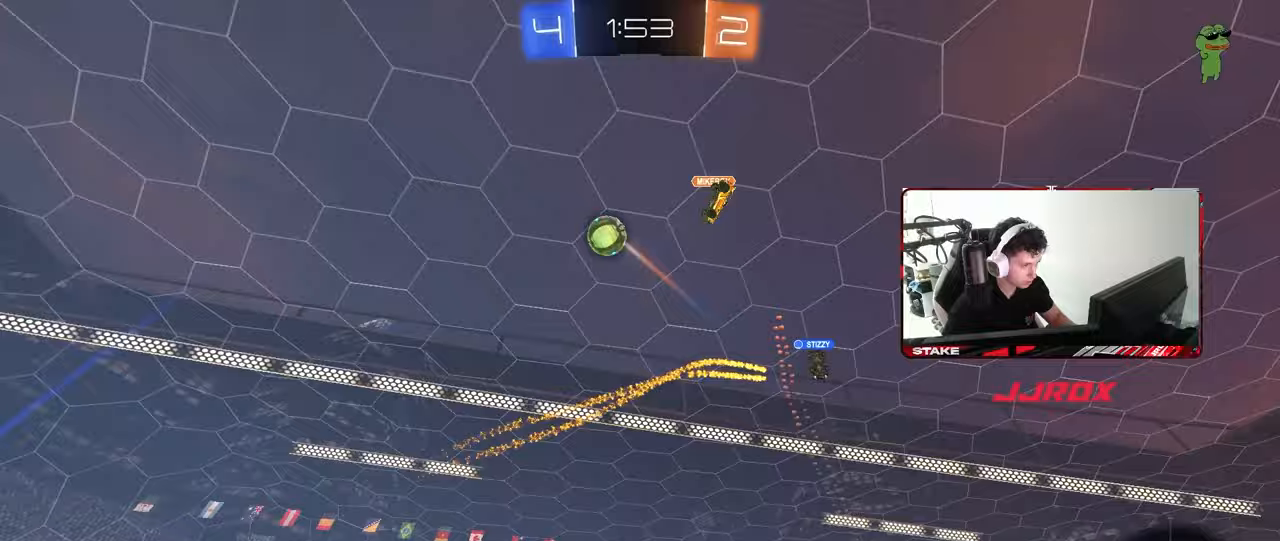
{"keys": ["w"], "mouse": [], "mouse_move": "still", "events": [[117, "shift", "down"], [217, "shift", "up"], [317, "a", "up"]]}
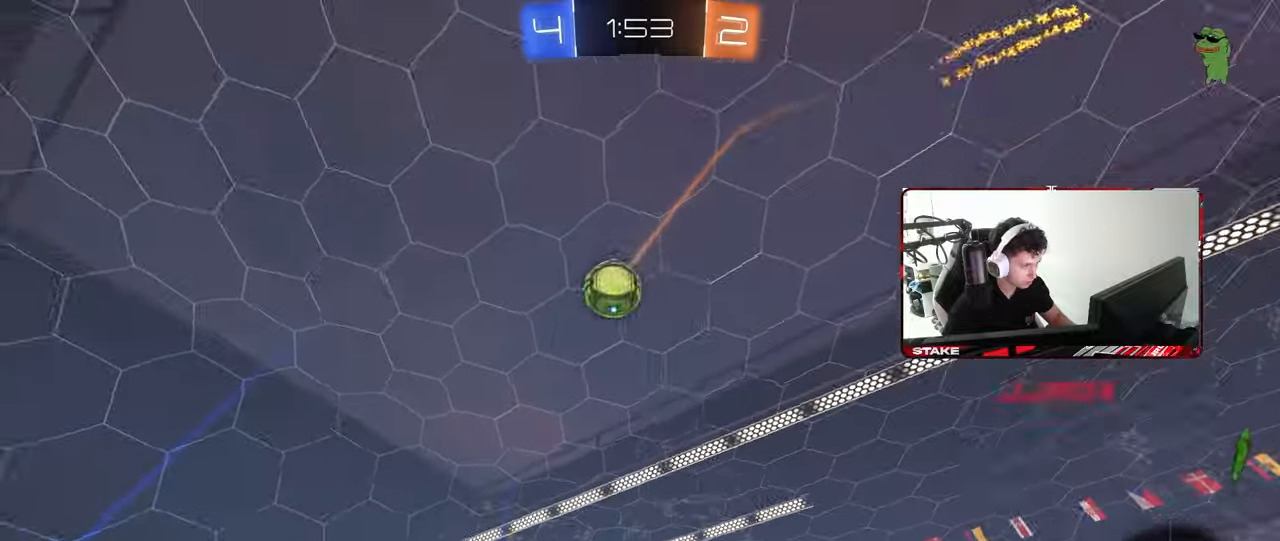
{"keys": ["d", "w"], "mouse": [], "mouse_move": "still", "events": [[133, "space", "down"], [183, "a", "down"], [233, "a", "up"], [333, "d", "down"], [333, "space", "up"]]}
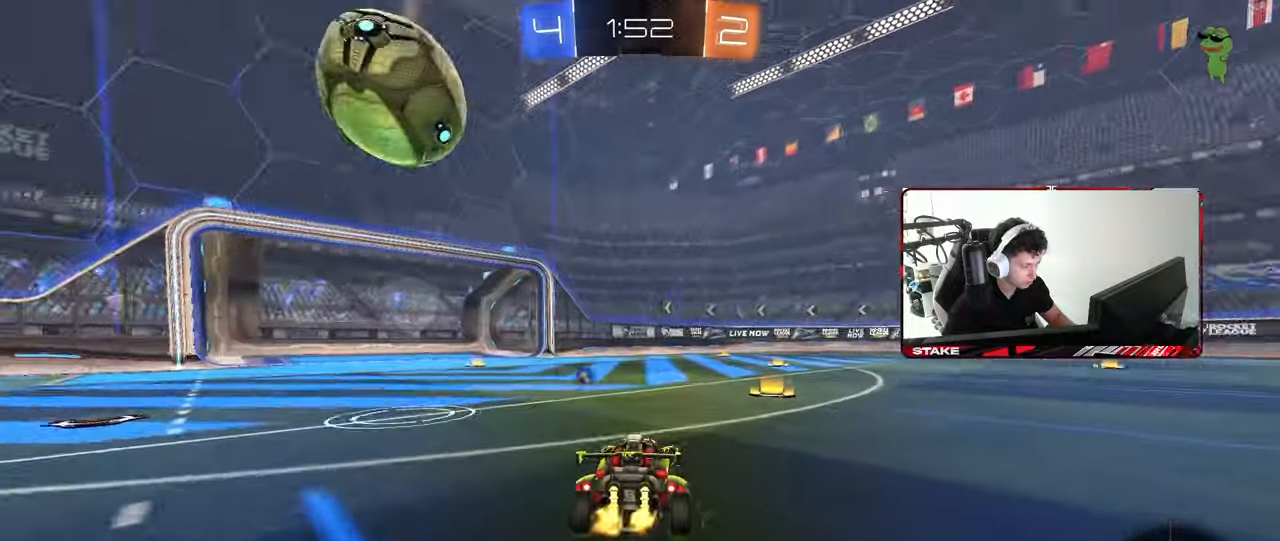
{"keys": ["a", "w"], "mouse": [], "mouse_move": "still", "events": [[150, "d", "up"], [150, "space", "down"], [200, "a", "down"], [250, "shift", "down"], [250, "space", "up"], [350, "shift", "up"]]}
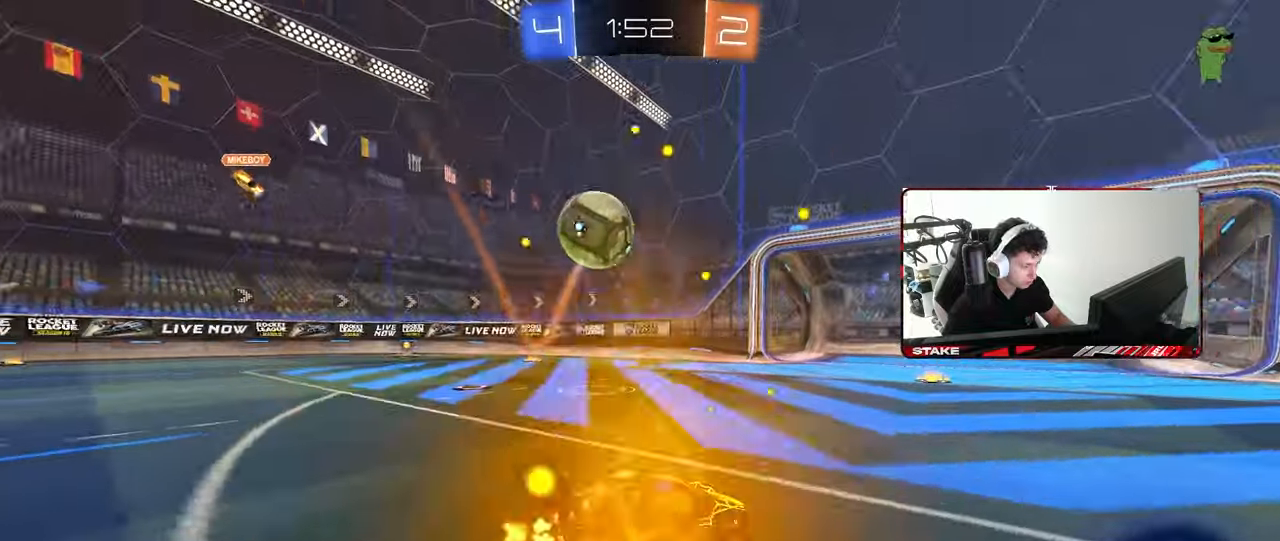
{"keys": ["d", "s"], "mouse": ["right"], "mouse_move": "down-left", "events": [[400, "w", "up"], [450, "mouse_right", "down"], [450, "s", "down"], [500, "a", "up"], [500, "d", "down"]]}
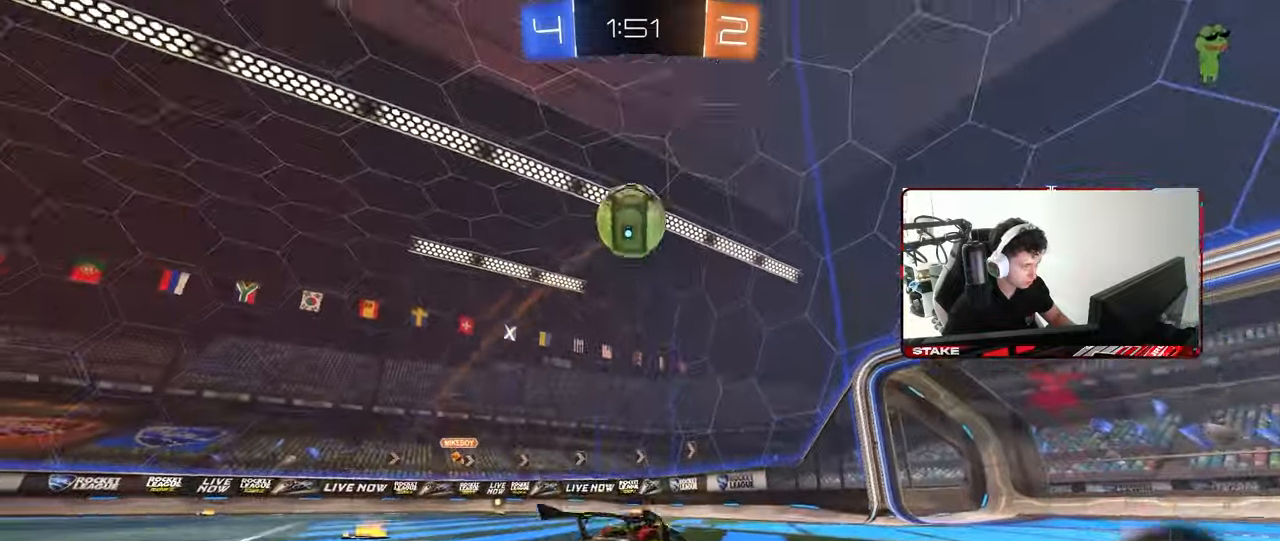
{"keys": ["shift"], "mouse": ["left"], "mouse_move": "still", "events": [[183, "d", "up"], [183, "mouse_right", "up"], [183, "s", "up"], [233, "mouse_right", "down"], [283, "d", "down"], [283, "s", "down"], [333, "shift", "down"], [417, "s", "up"], [467, "d", "up"], [467, "mouse_left", "down"], [467, "mouse_right", "up"]]}
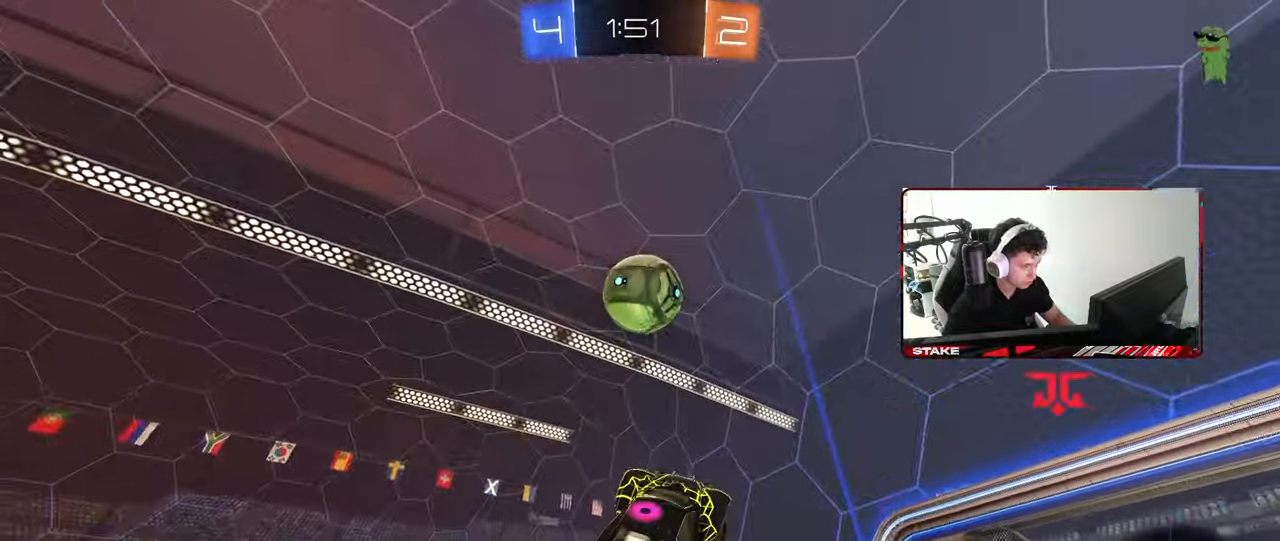
{"keys": [], "mouse": [], "mouse_move": "still", "events": [[17, "a", "down"], [67, "shift", "up"], [67, "w", "down"], [150, "w", "up"], [200, "a", "up"], [200, "d", "down"], [333, "a", "down"], [333, "d", "up"], [333, "w", "down"], [433, "mouse_left", "up"], [483, "a", "up"], [483, "w", "up"]]}
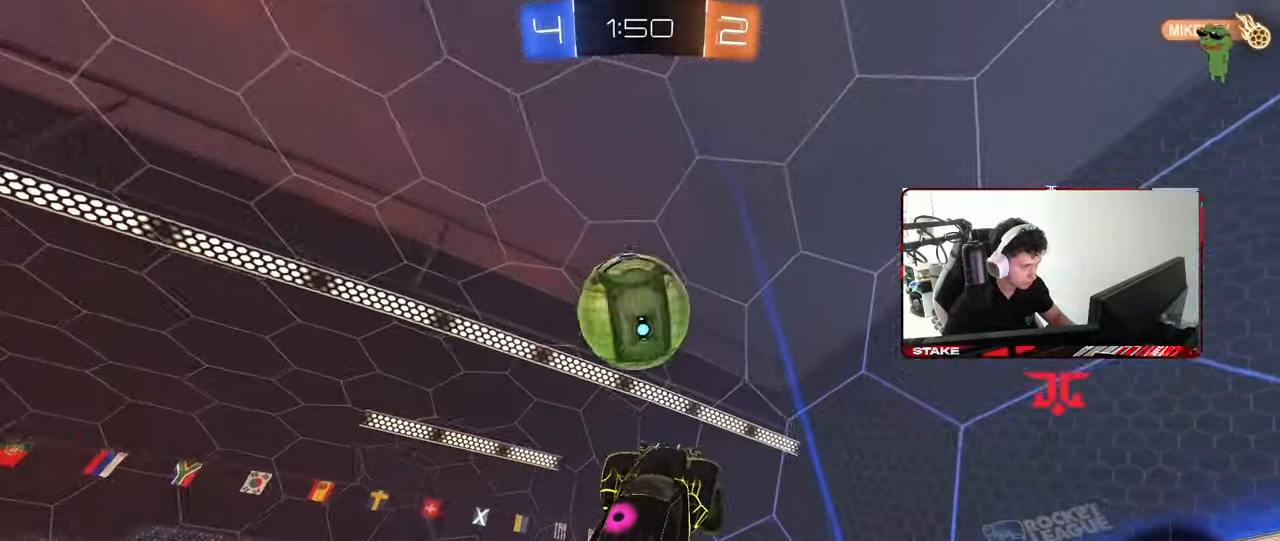
{"keys": ["a"], "mouse": [], "mouse_move": "still", "events": [[267, "a", "down"], [317, "shift", "down"], [317, "w", "down"], [400, "w", "up"], [450, "shift", "up"]]}
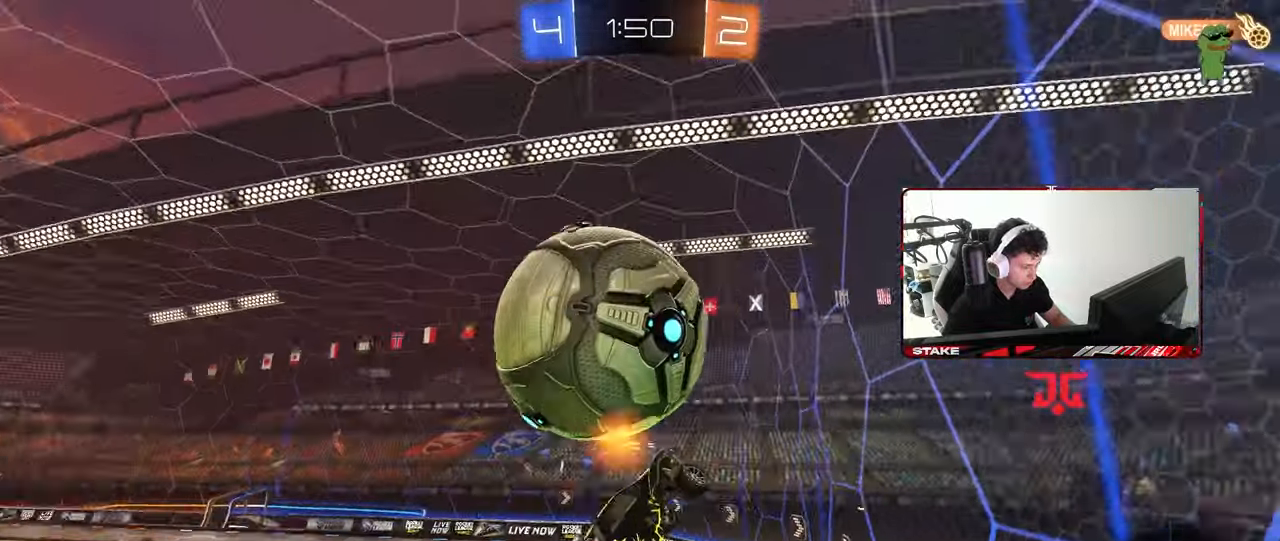
{"keys": ["d", "w"], "mouse": [], "mouse_move": "still", "events": [[50, "a", "up"], [133, "d", "down"], [183, "w", "down"], [233, "d", "up"], [283, "w", "up"], [367, "w", "down"], [467, "d", "down"]]}
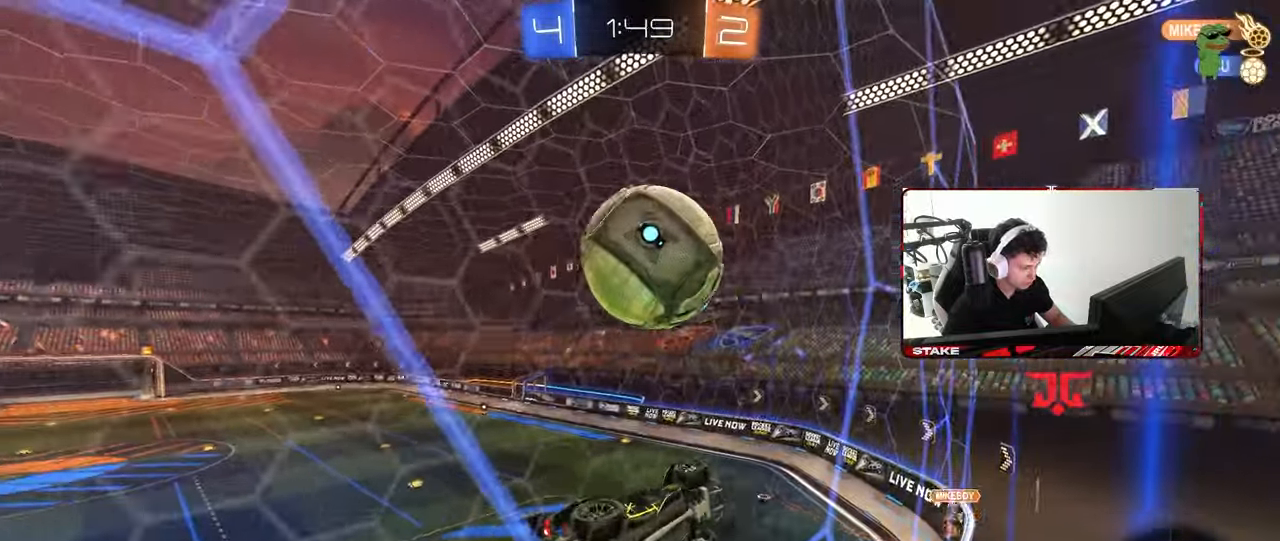
{"keys": ["w"], "mouse": ["right"], "mouse_move": "still", "events": [[17, "mouse_left", "down"], [250, "a", "down"], [250, "d", "up"], [250, "mouse_right", "down"], [300, "a", "up"], [300, "mouse_right", "up"], [383, "mouse_right", "down"], [483, "mouse_left", "up"]]}